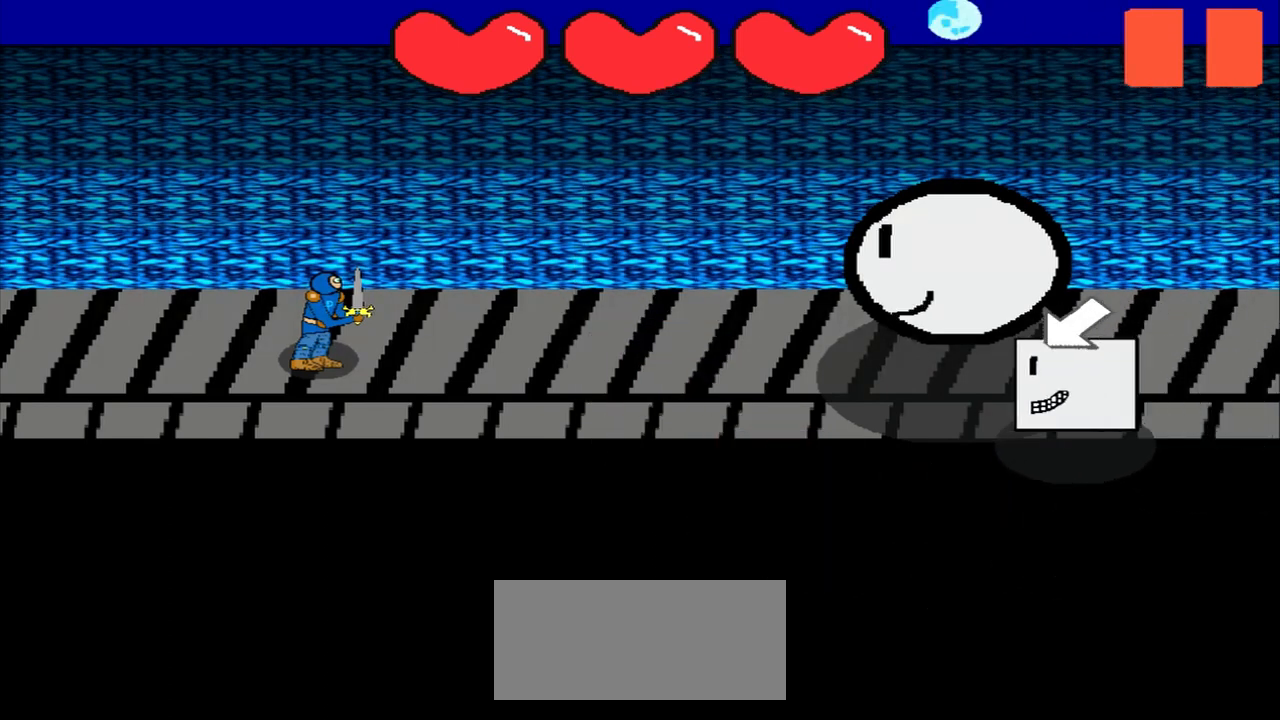
Gameplay with a controller (PlayStation layout); each line is a JSON object with the inputs held at the frame after it. "events" lists button and stick changes between this image and that frame as [ms after this image, input, new state], when the widget could be followed in between. Not read: L2 L3 R2 R3 right_stick.
{"buttons": [], "left_stick": "center", "events": [[167, "left_stick", "down-left"], [417, "left_stick", "center"]]}
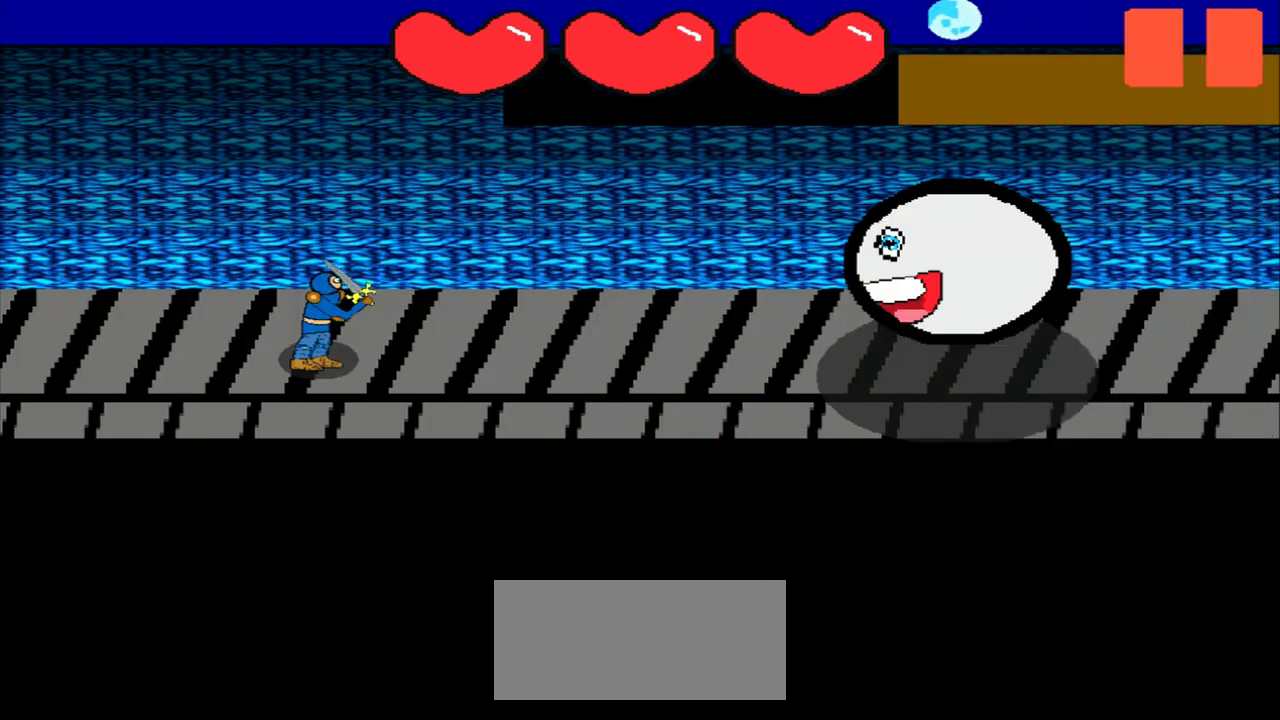
{"buttons": [], "left_stick": "center", "events": [[167, "left_stick", "up-right"], [333, "left_stick", "center"]]}
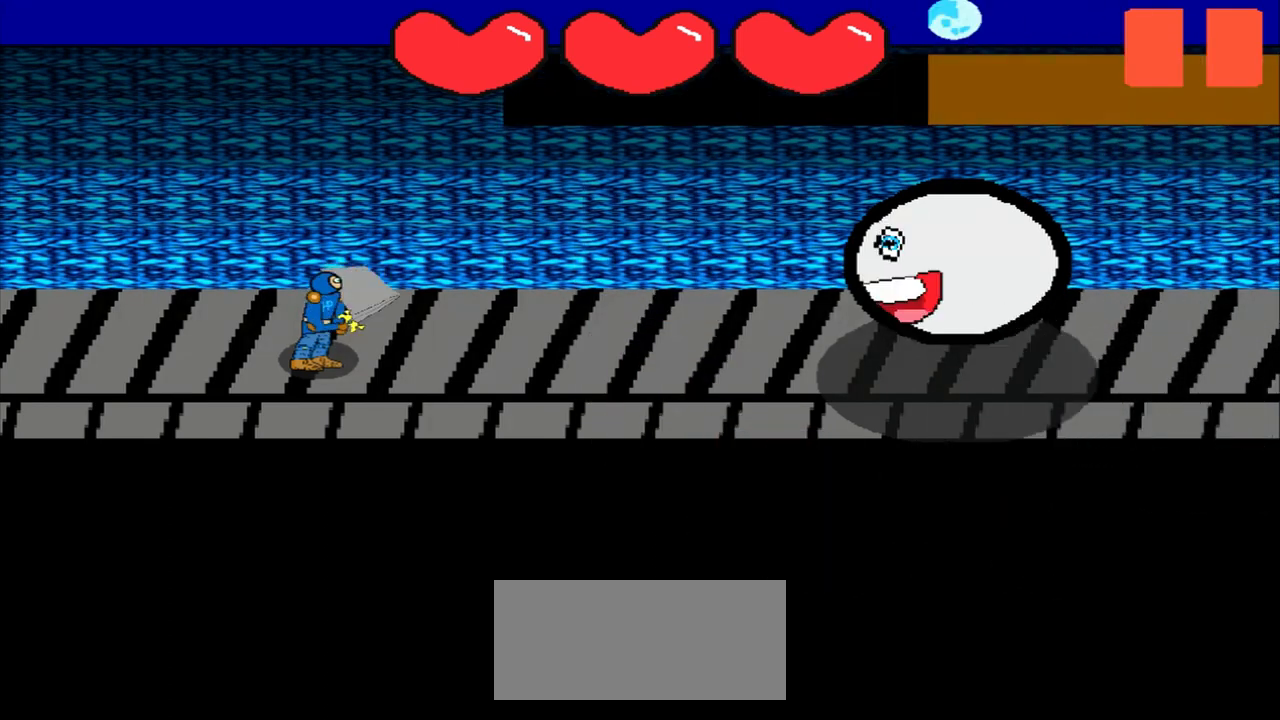
{"buttons": [], "left_stick": "right", "events": [[458, "left_stick", "right"]]}
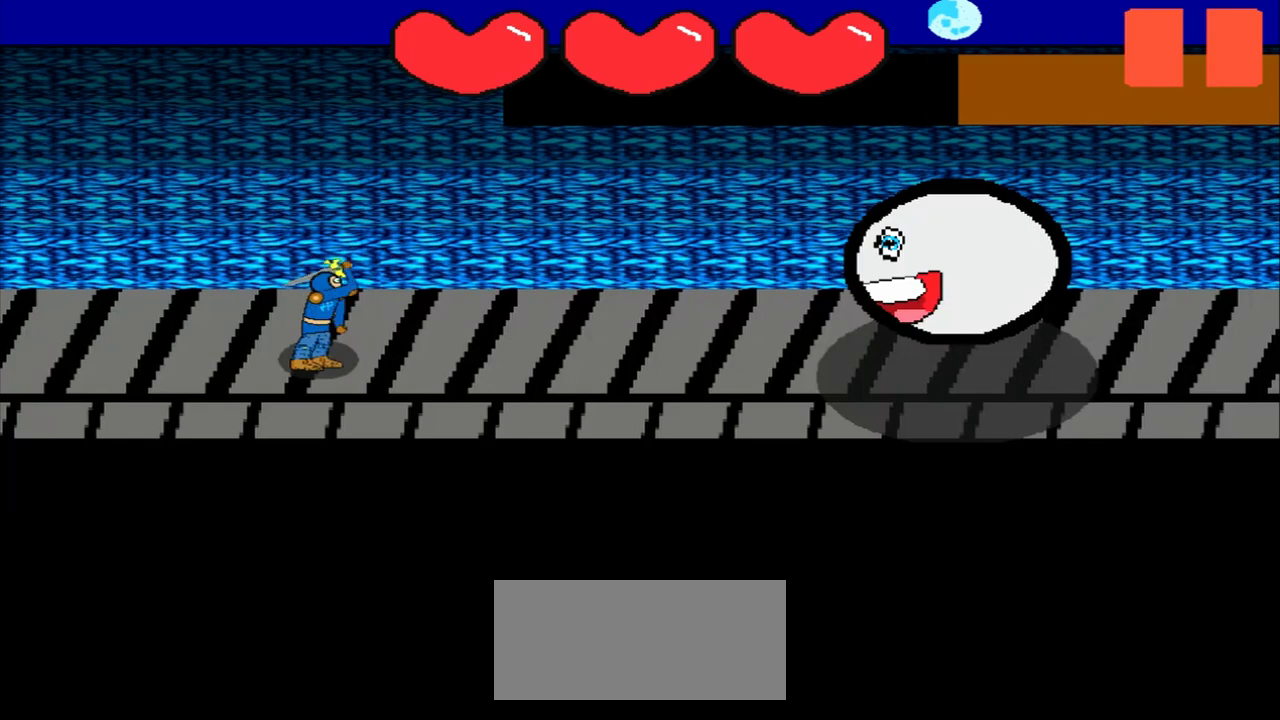
{"buttons": [], "left_stick": "up-left", "events": [[167, "left_stick", "center"], [333, "left_stick", "up-left"]]}
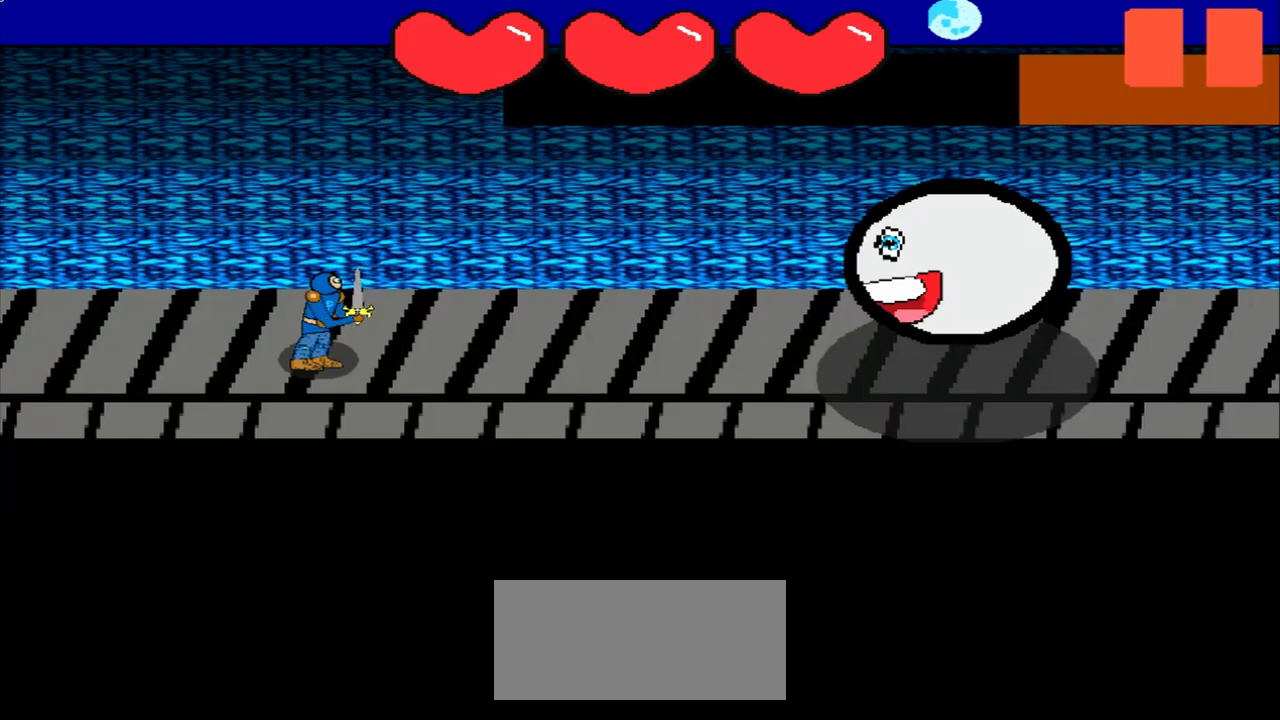
{"buttons": [], "left_stick": "down", "events": [[42, "left_stick", "center"], [417, "left_stick", "down"]]}
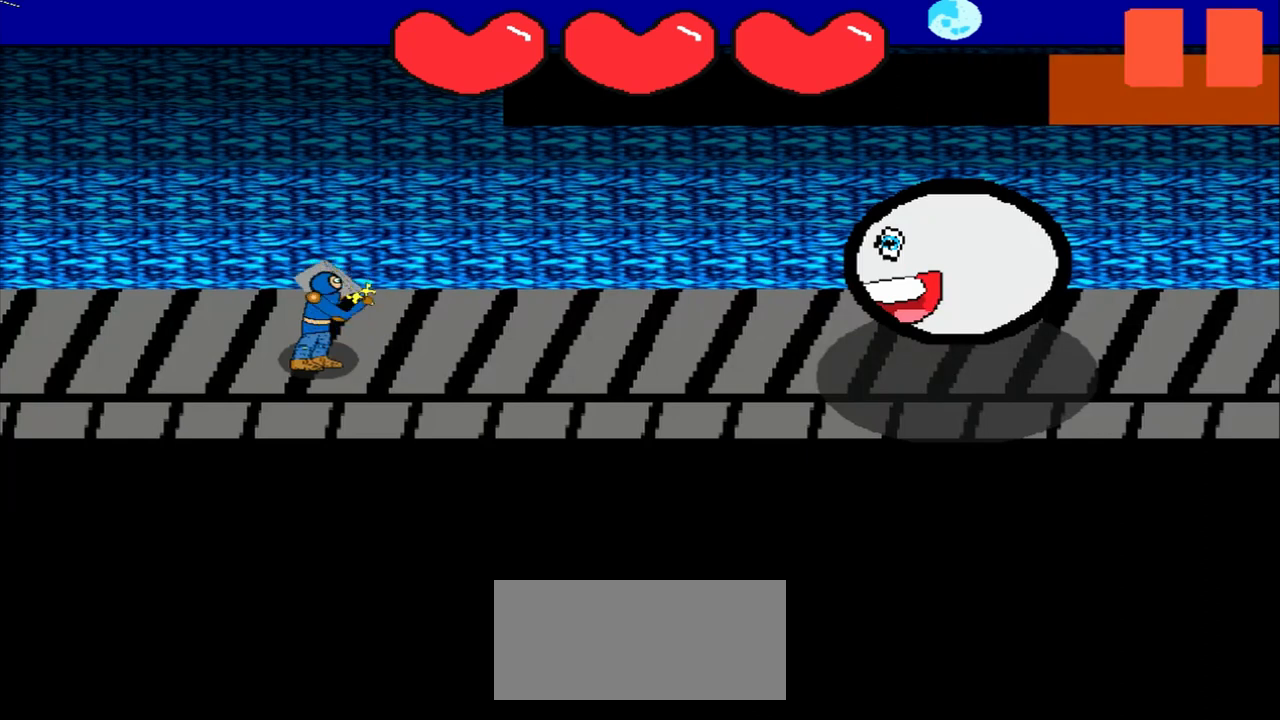
{"buttons": [], "left_stick": "center", "events": [[42, "left_stick", "center"], [292, "left_stick", "down-right"], [500, "left_stick", "center"]]}
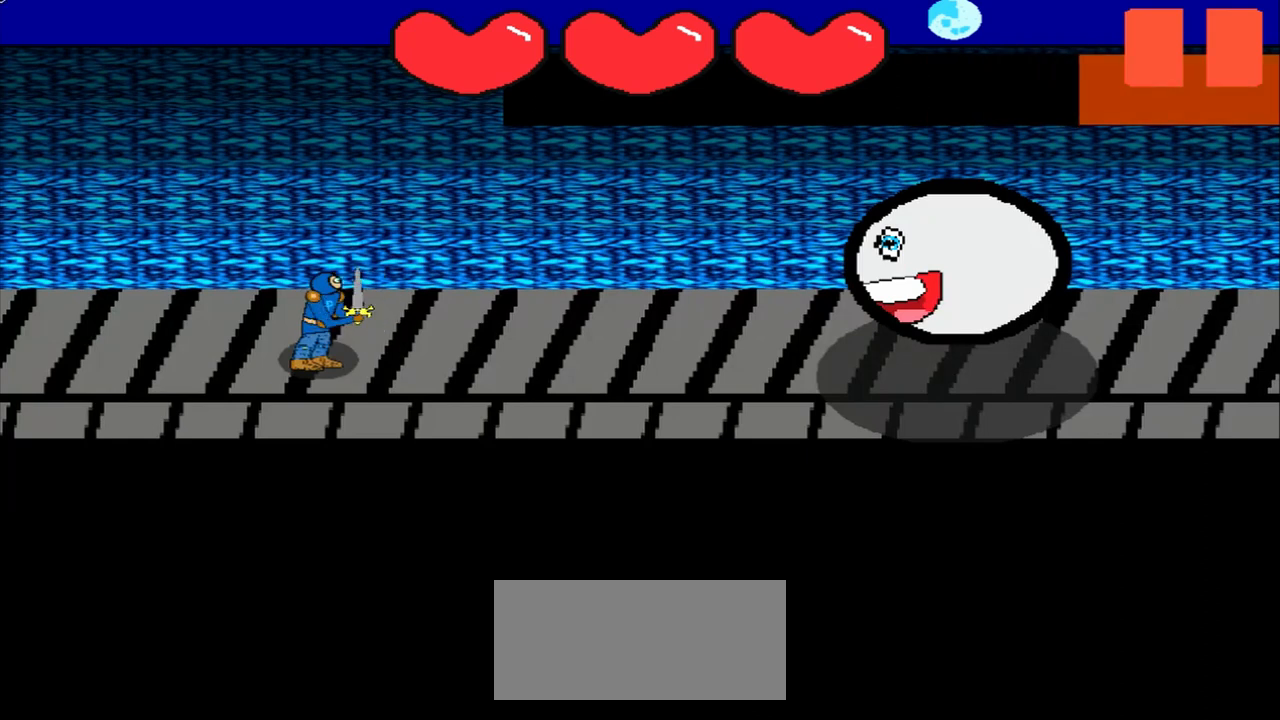
{"buttons": [], "left_stick": "center", "events": []}
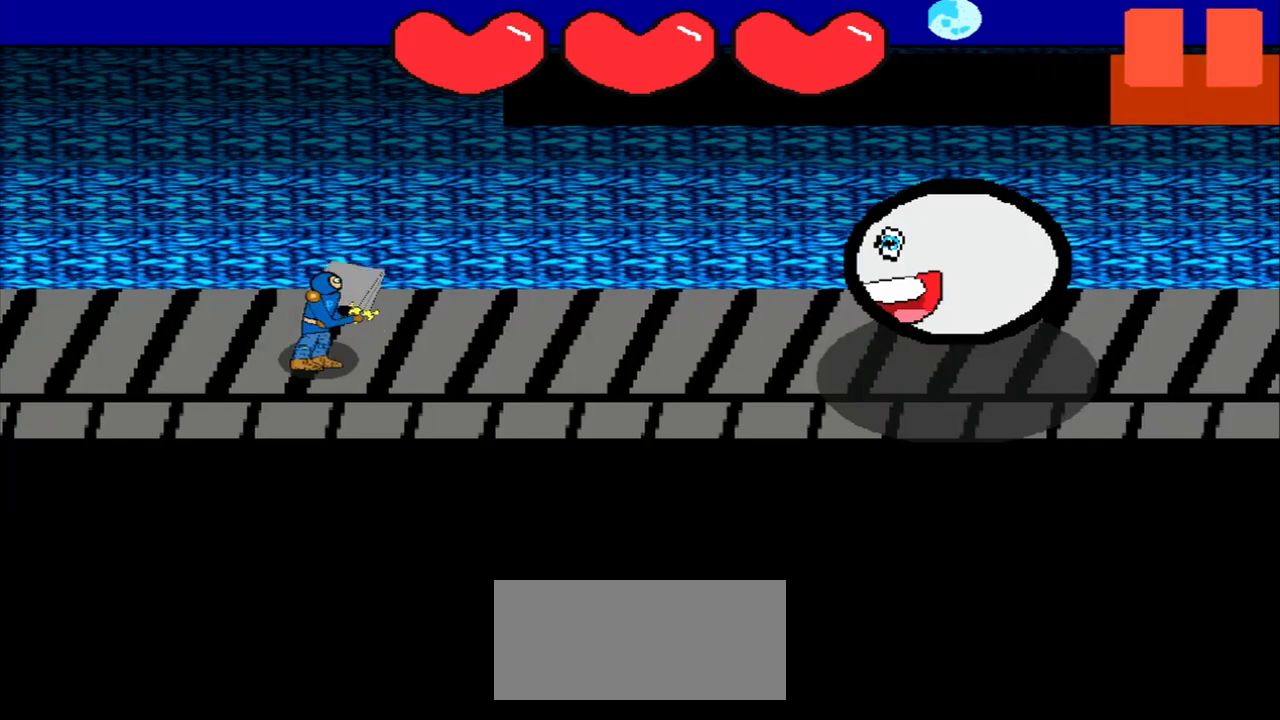
{"buttons": [], "left_stick": "down-right", "events": [[83, "left_stick", "right"], [292, "left_stick", "center"], [500, "left_stick", "down-right"]]}
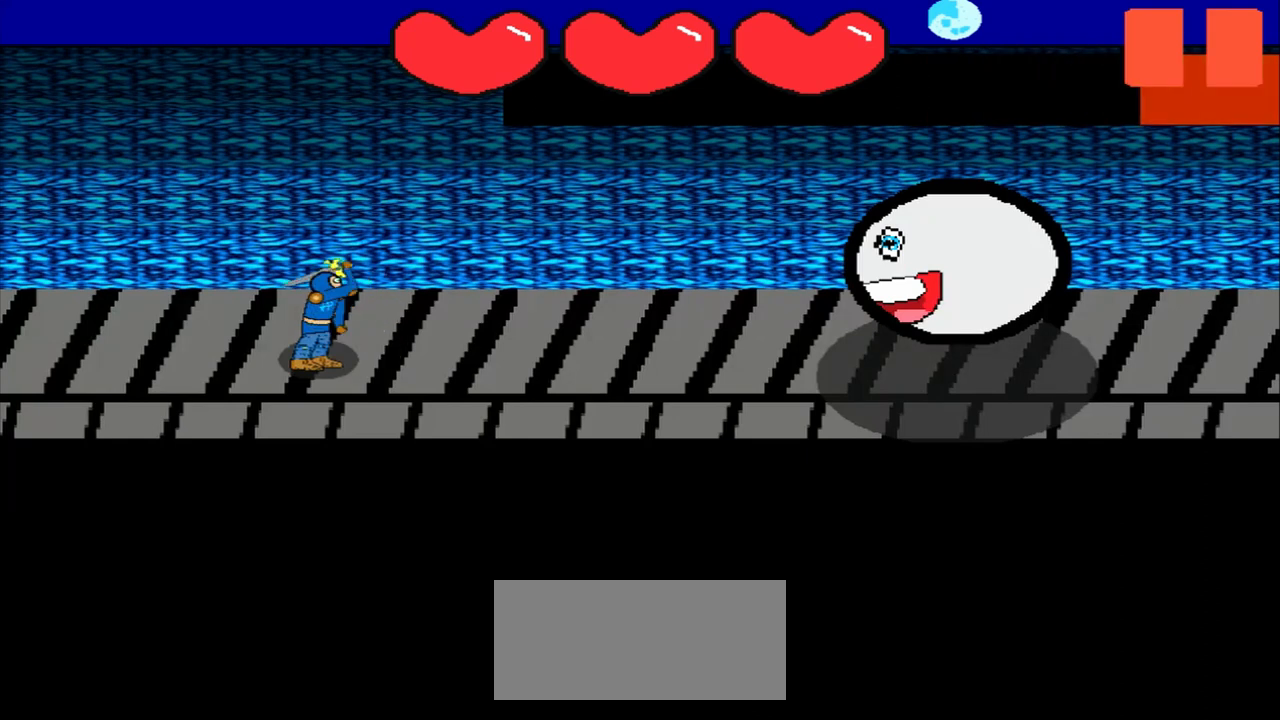
{"buttons": [], "left_stick": "right", "events": [[167, "left_stick", "center"], [375, "left_stick", "right"]]}
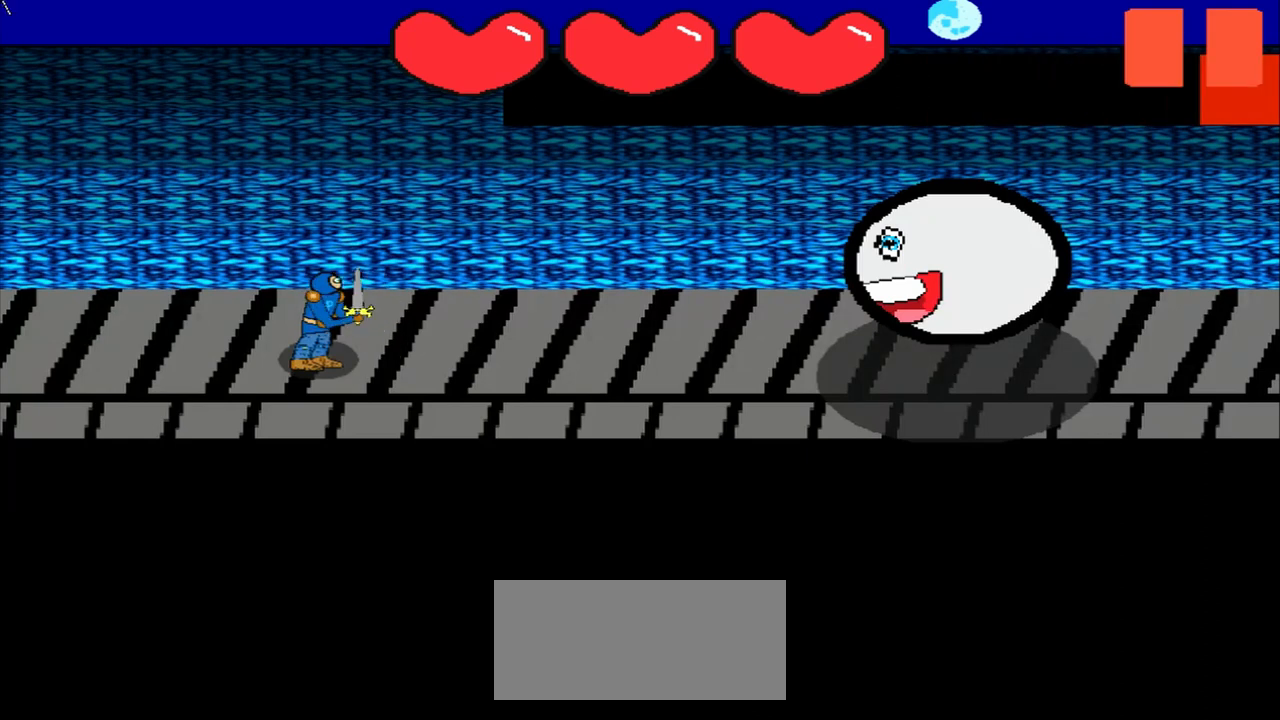
{"buttons": [], "left_stick": "center", "events": [[42, "left_stick", "center"], [208, "left_stick", "up"], [375, "left_stick", "center"]]}
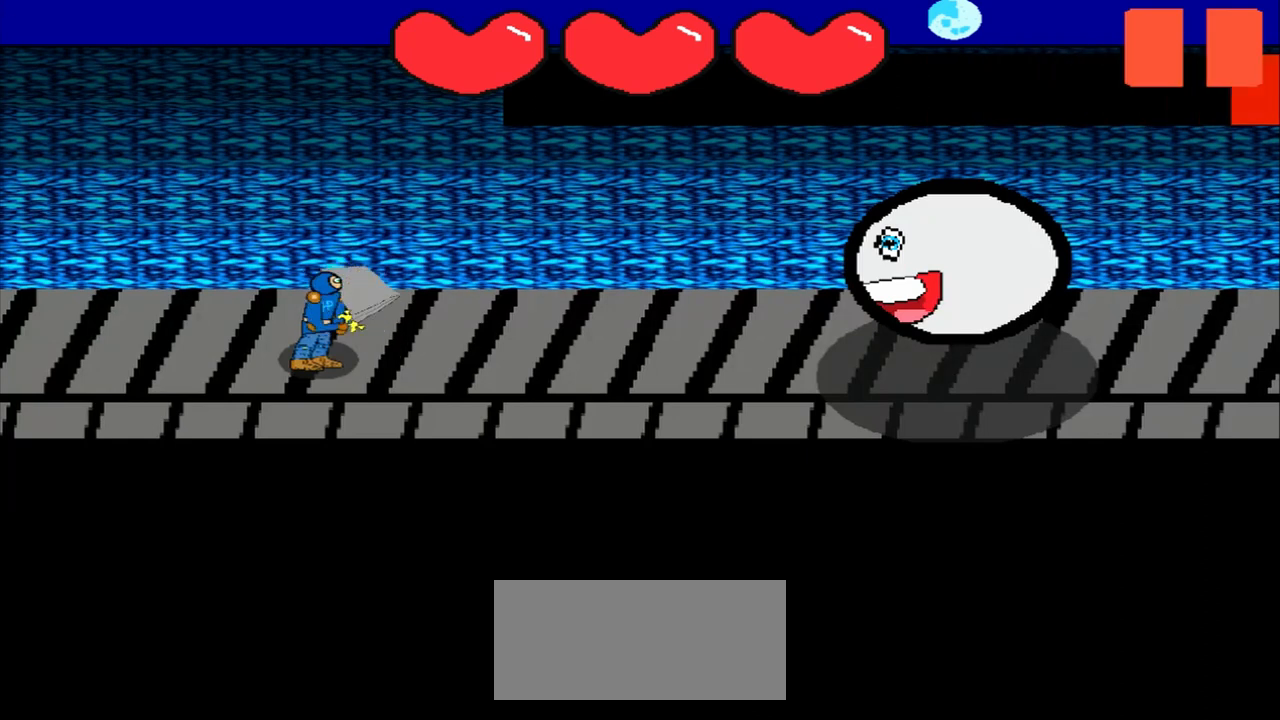
{"buttons": [], "left_stick": "down-left", "events": [[42, "left_stick", "up-left"], [208, "left_stick", "center"], [417, "left_stick", "down-left"]]}
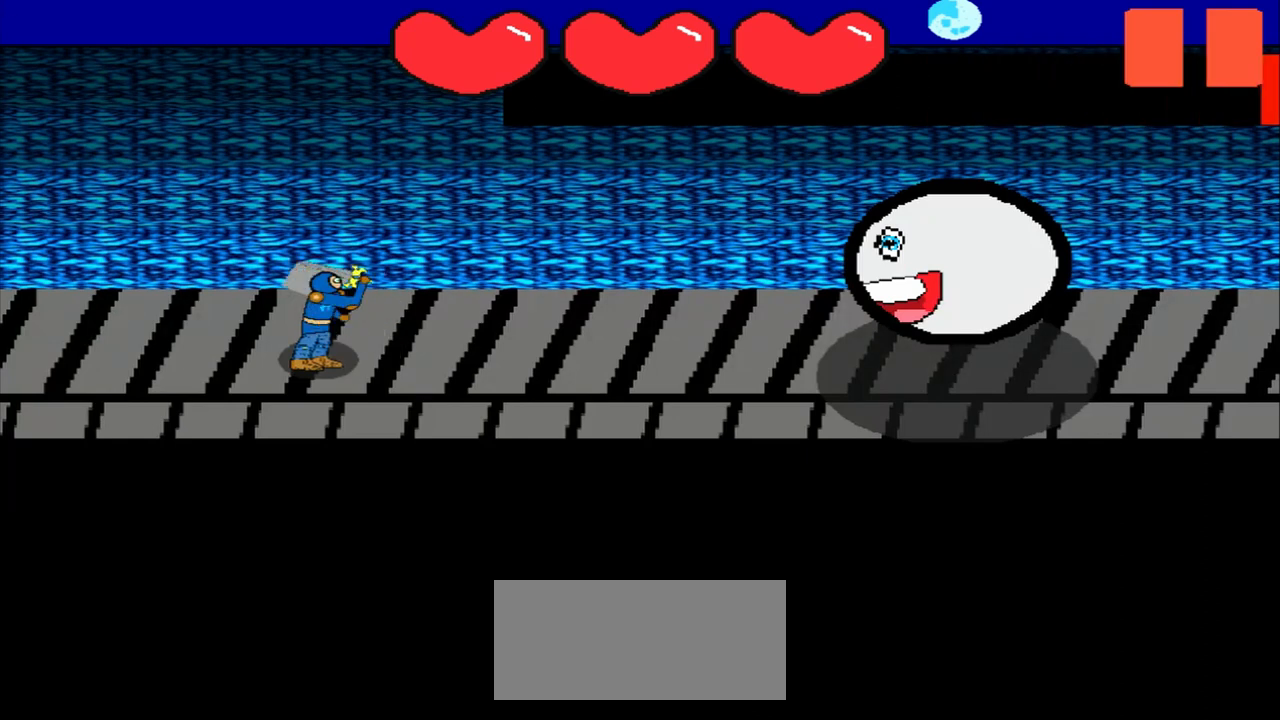
{"buttons": [], "left_stick": "center", "events": [[42, "left_stick", "center"]]}